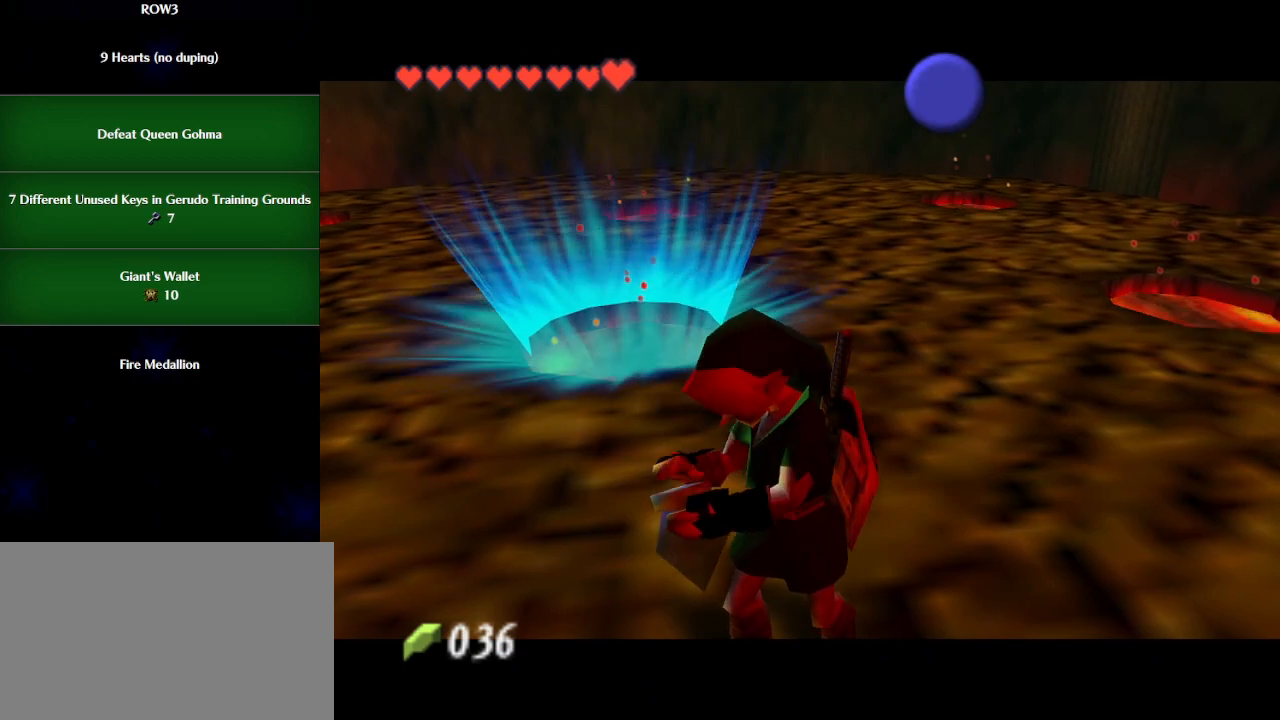
Gameplay with a controller (Nintendo layout); each line is a JSON object with the inputs held at the frame after it. "events" lists button and stick changes between this image and that frame as [ms after this image, input, new state], when the widget could be followed in between. Not read: L3 R3 right_stick.
{"buttons": [], "left_stick": "center", "events": []}
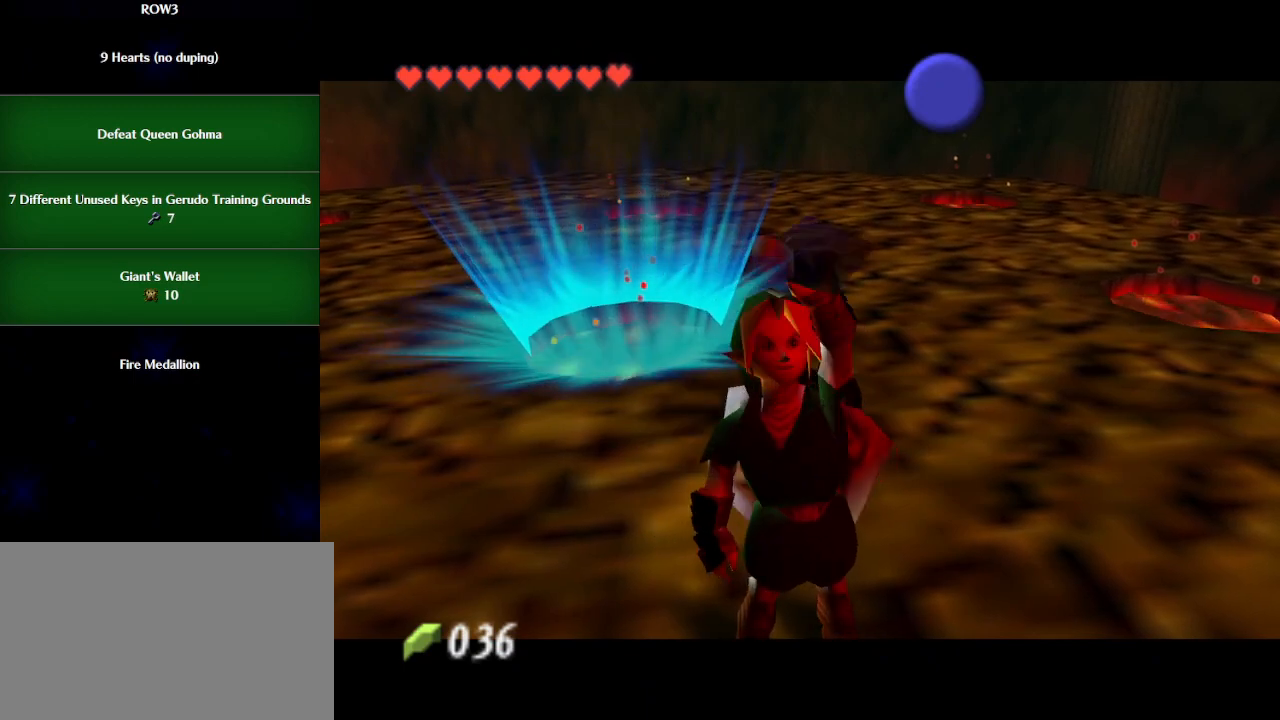
{"buttons": [], "left_stick": "center", "events": []}
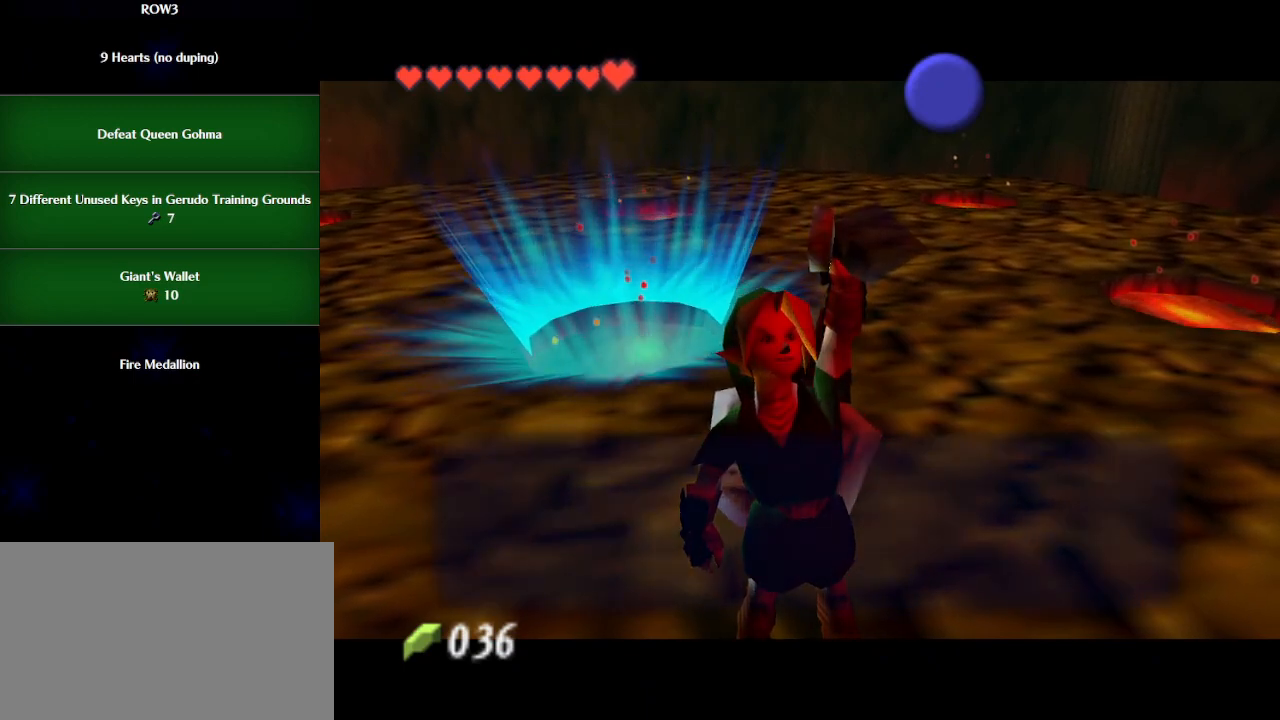
{"buttons": ["A"], "left_stick": "center", "events": [[283, "B", "down"], [350, "B", "up"], [483, "A", "down"]]}
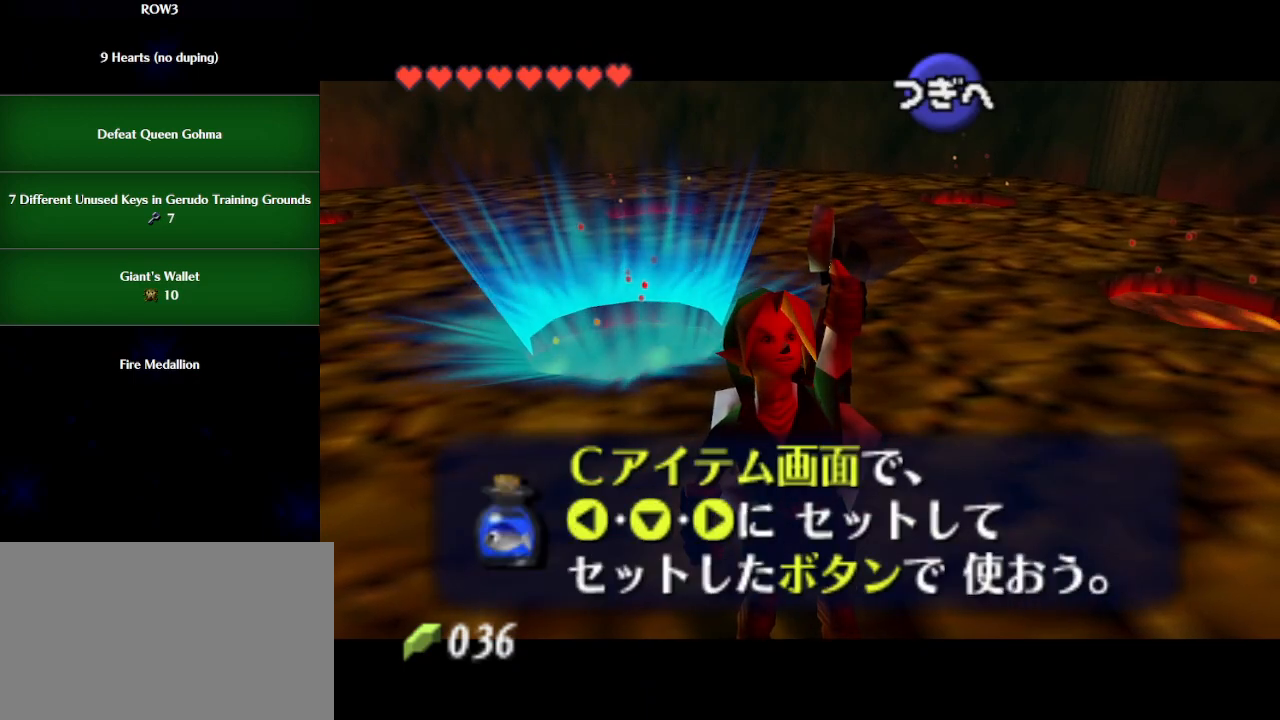
{"buttons": ["L1"], "left_stick": "center", "events": [[83, "A", "up"], [267, "L1", "down"]]}
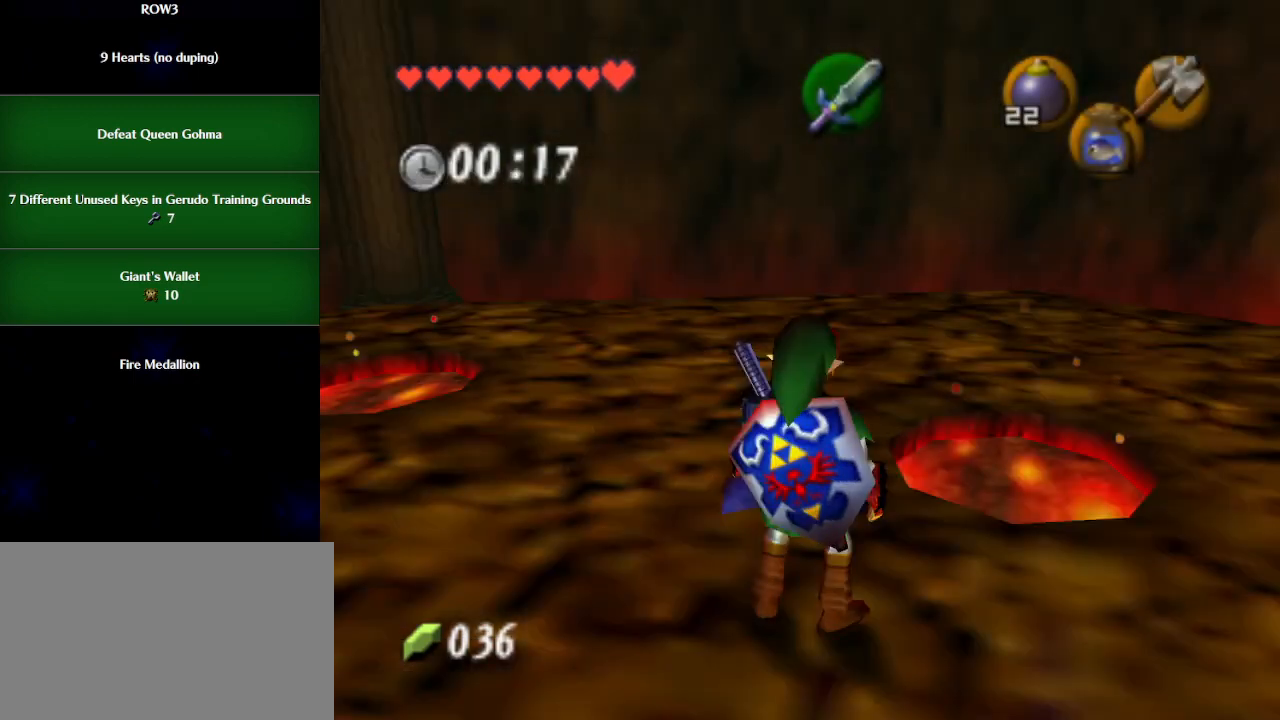
{"buttons": ["L1"], "left_stick": "center", "events": [[133, "left_stick", "down"], [167, "A", "down"], [233, "A", "up"], [317, "Z", "down"], [317, "left_stick", "center"], [383, "Z", "up"], [450, "B", "down"], [467, "B", "up"]]}
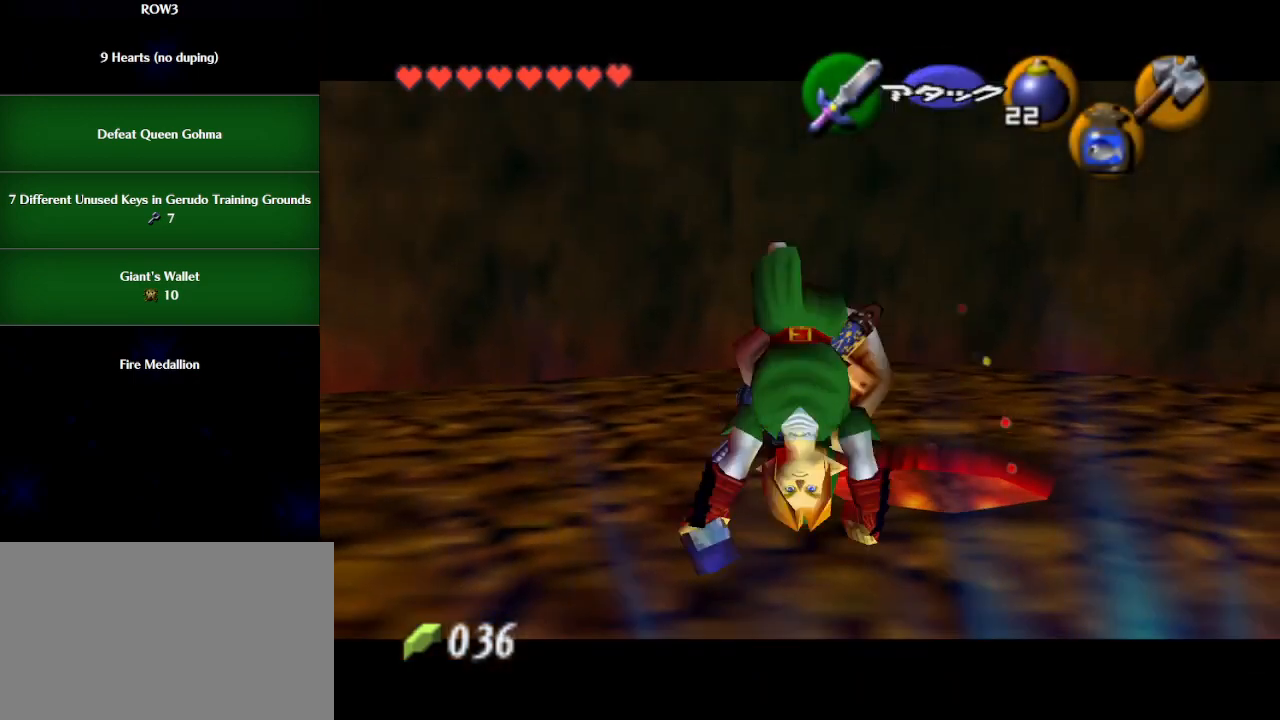
{"buttons": ["L1"], "left_stick": "center", "events": []}
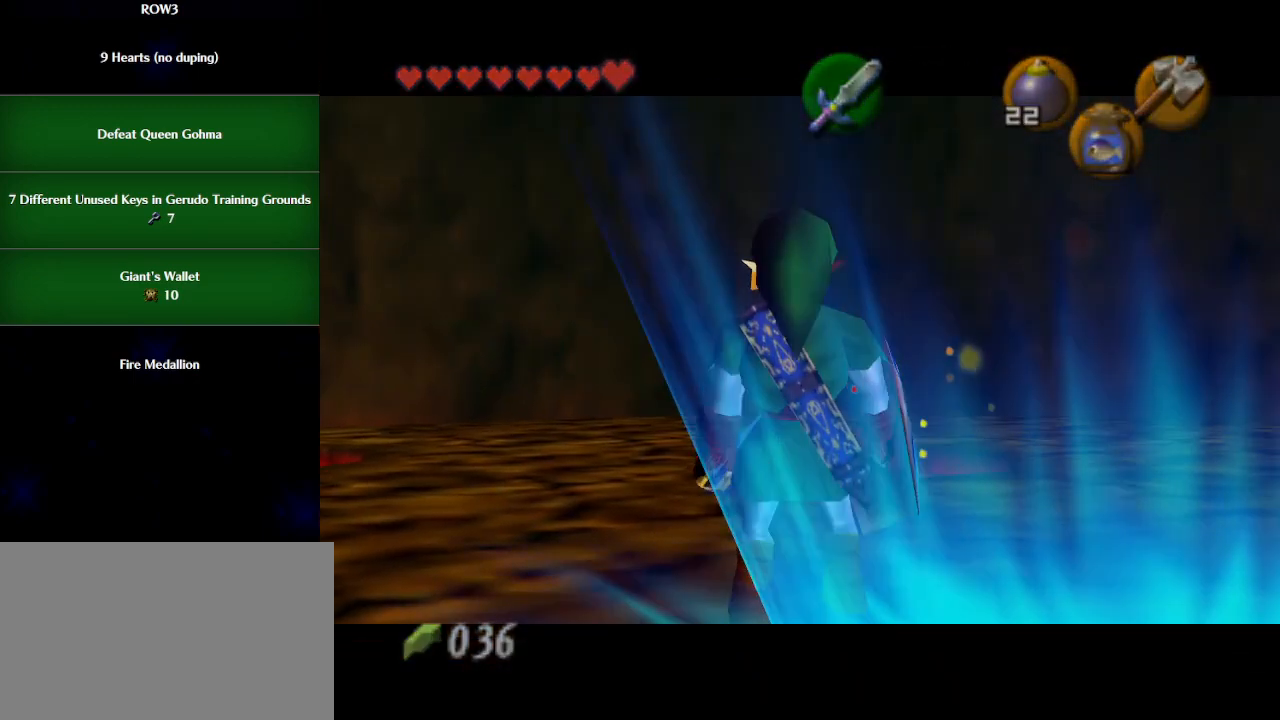
{"buttons": [], "left_stick": "center", "events": [[283, "L1", "up"]]}
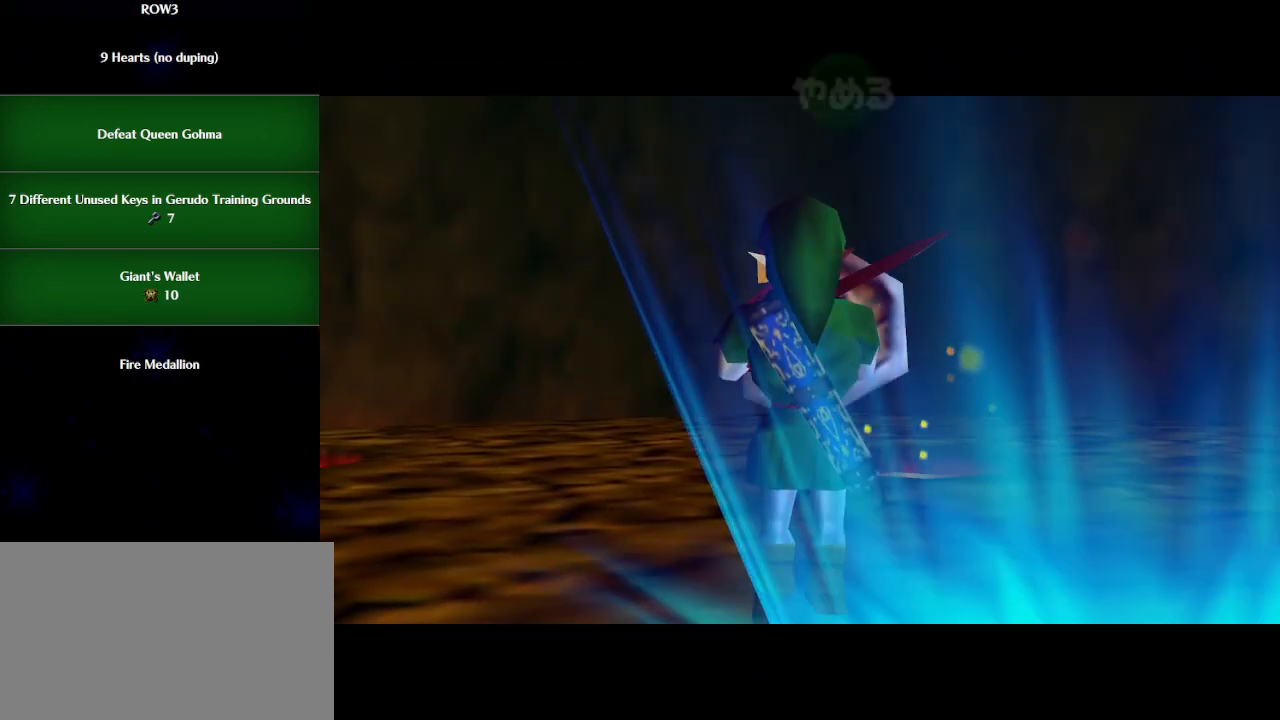
{"buttons": [], "left_stick": "up", "events": [[483, "left_stick", "up"]]}
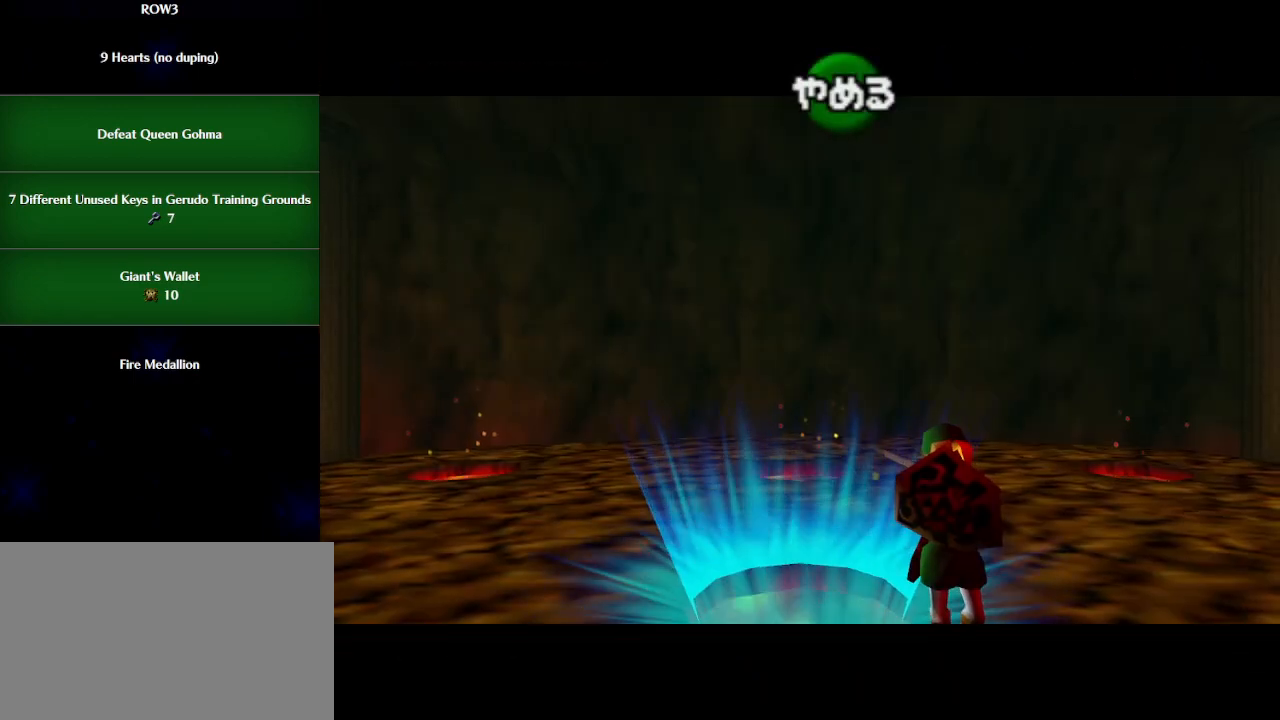
{"buttons": [], "left_stick": "up", "events": []}
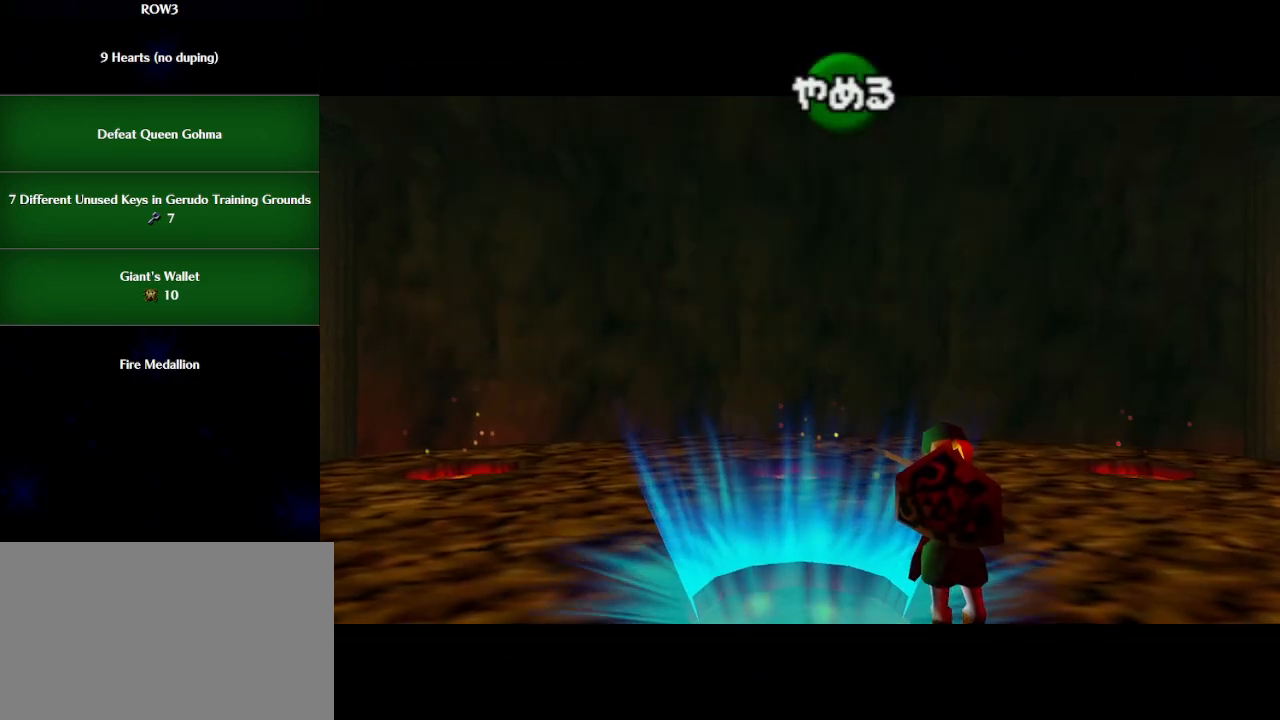
{"buttons": [], "left_stick": "up", "events": []}
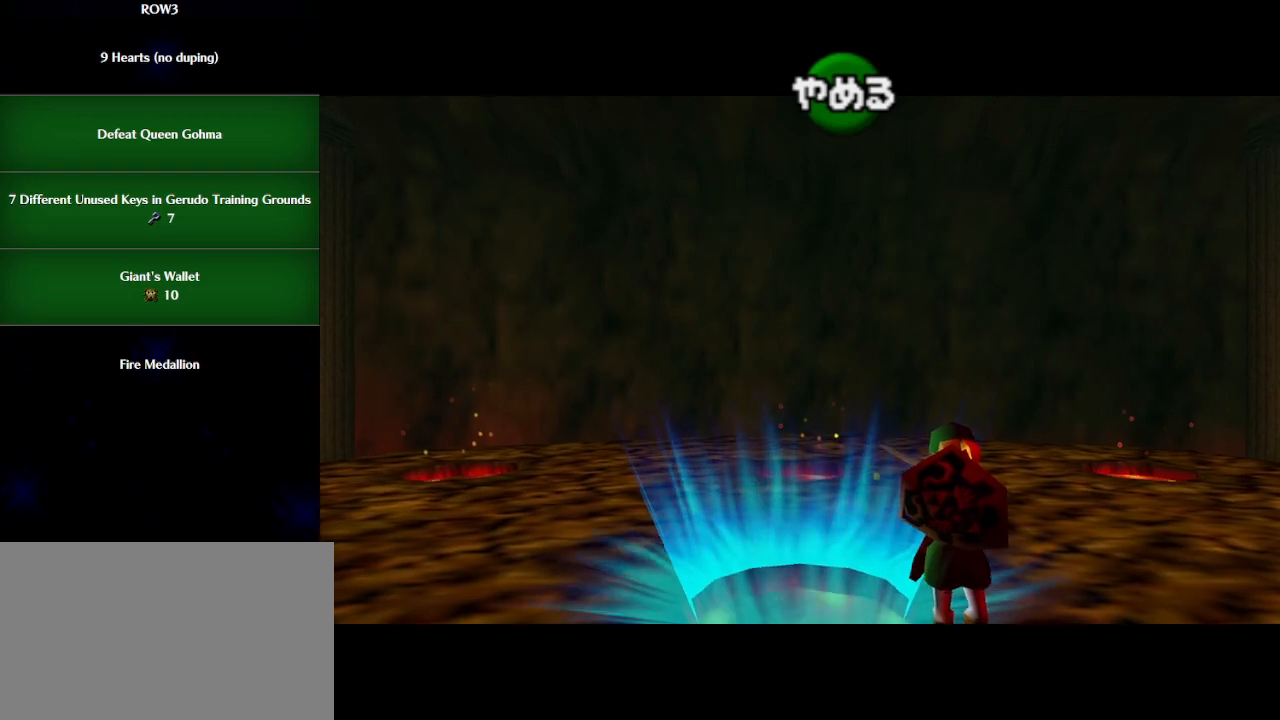
{"buttons": [], "left_stick": "up", "events": []}
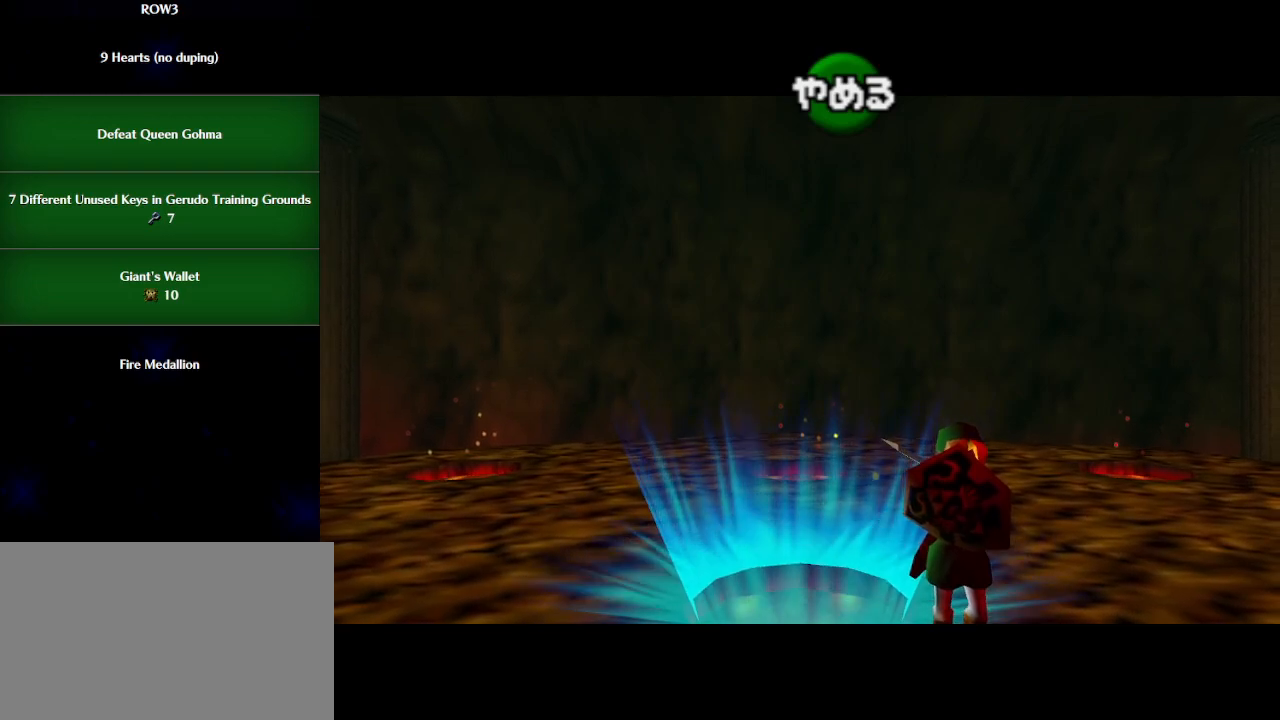
{"buttons": [], "left_stick": "up", "events": []}
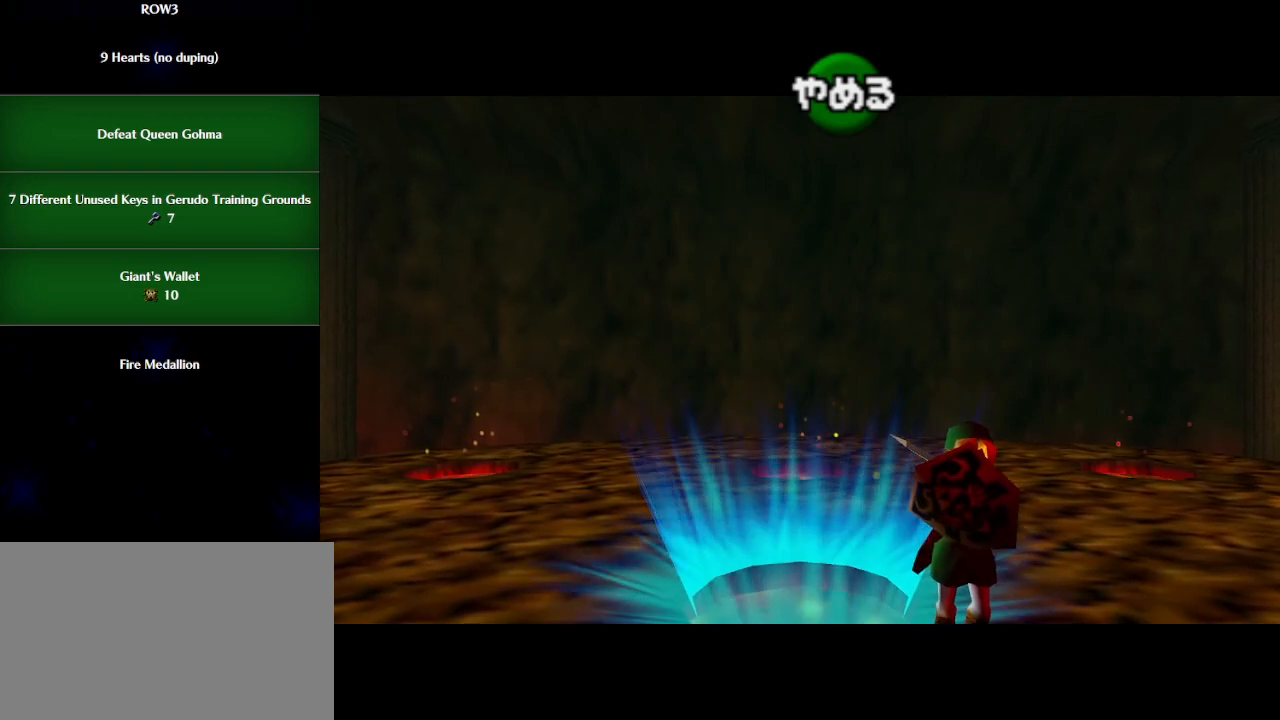
{"buttons": [], "left_stick": "up", "events": []}
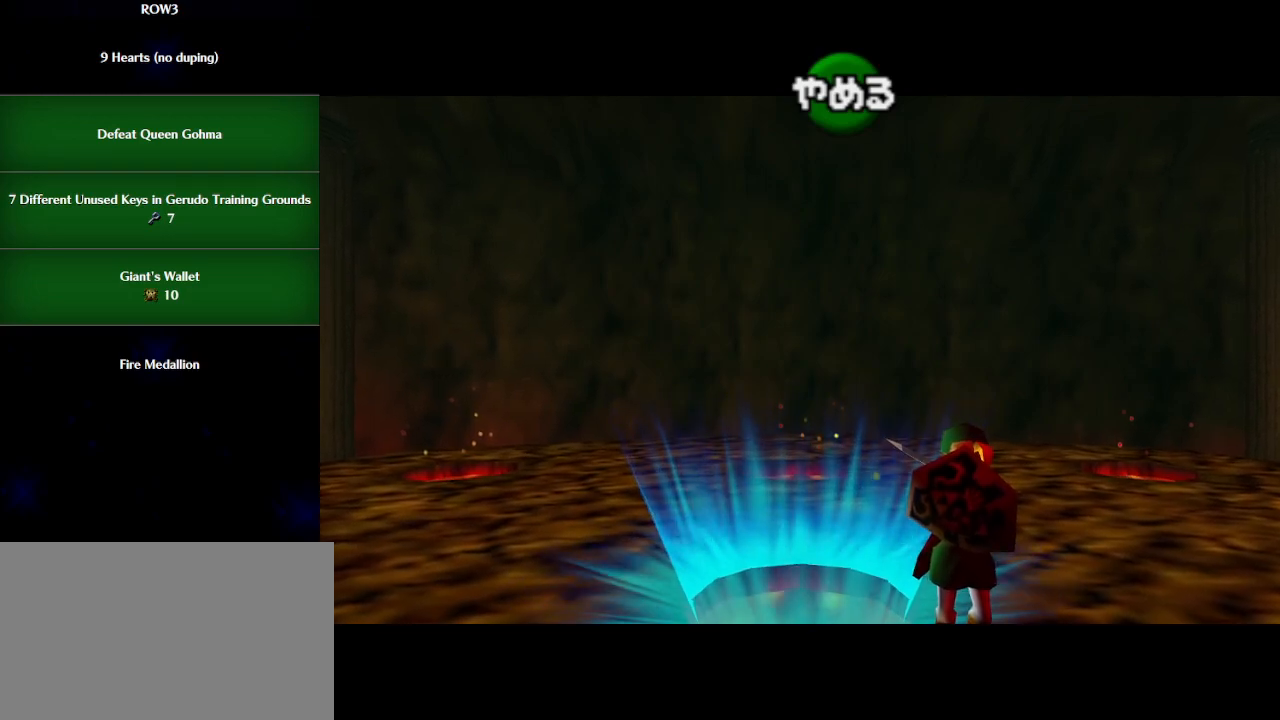
{"buttons": [], "left_stick": "up", "events": []}
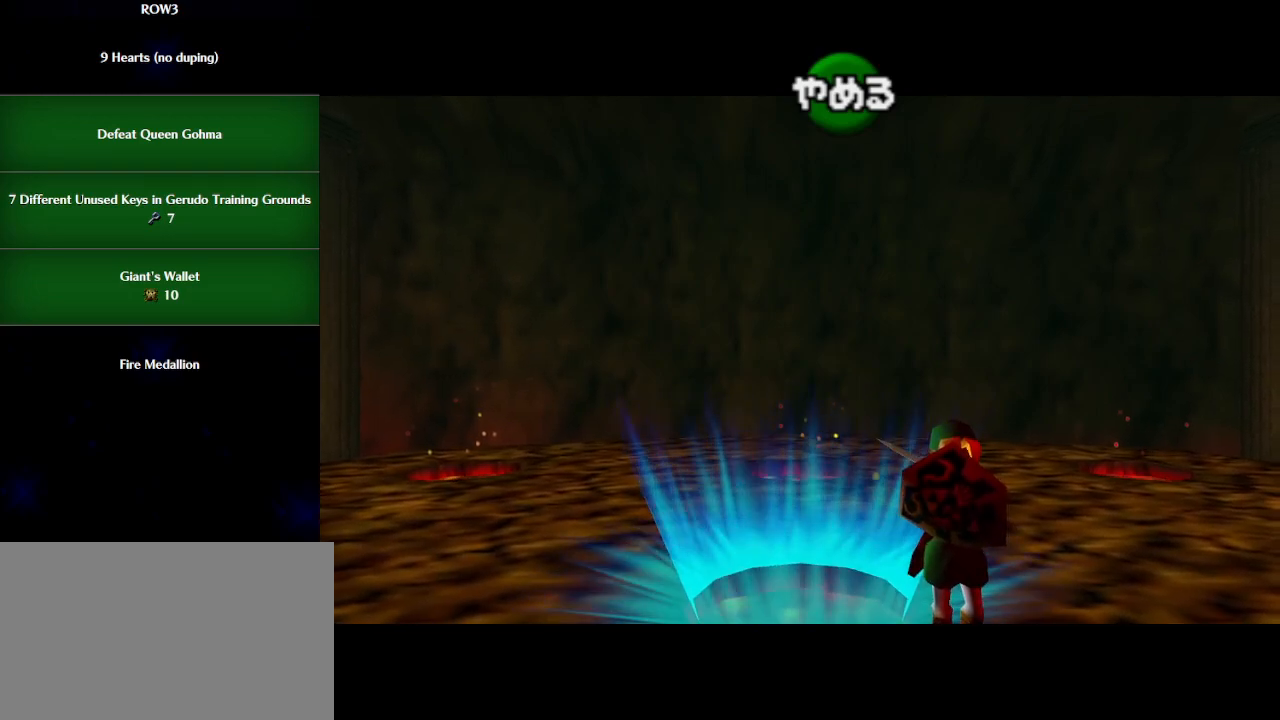
{"buttons": [], "left_stick": "up", "events": []}
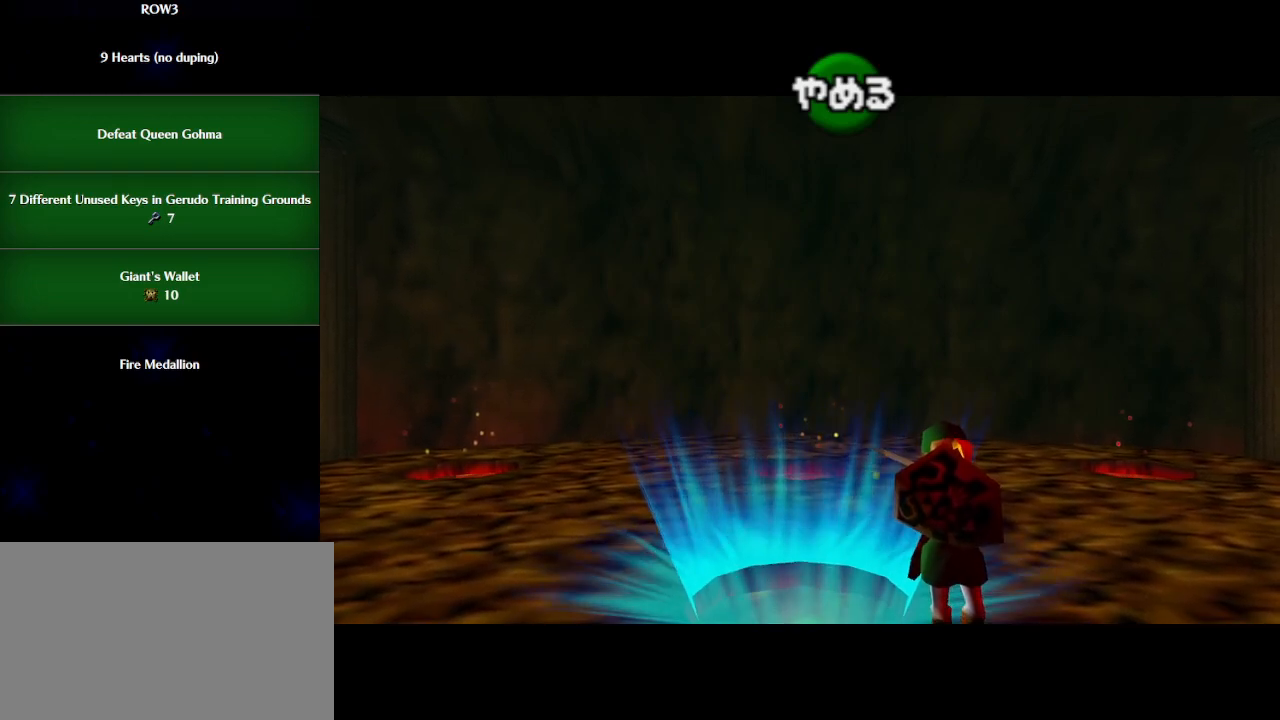
{"buttons": [], "left_stick": "up", "events": []}
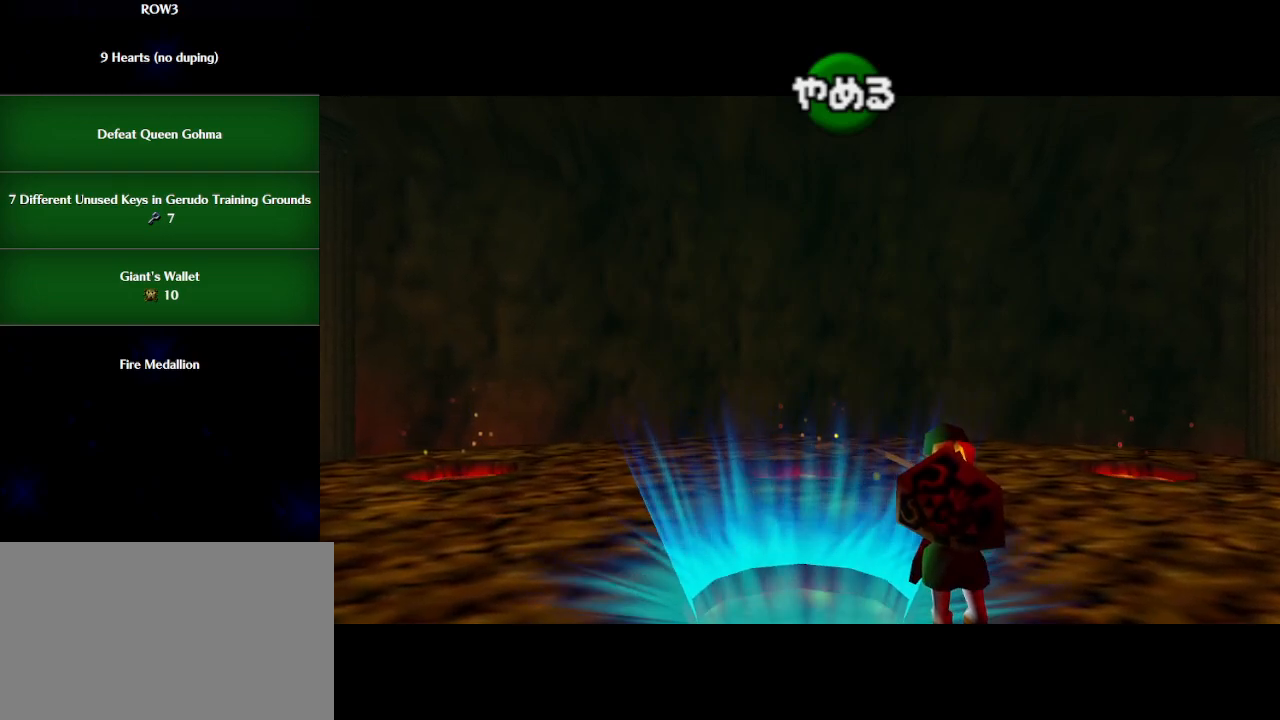
{"buttons": [], "left_stick": "up", "events": []}
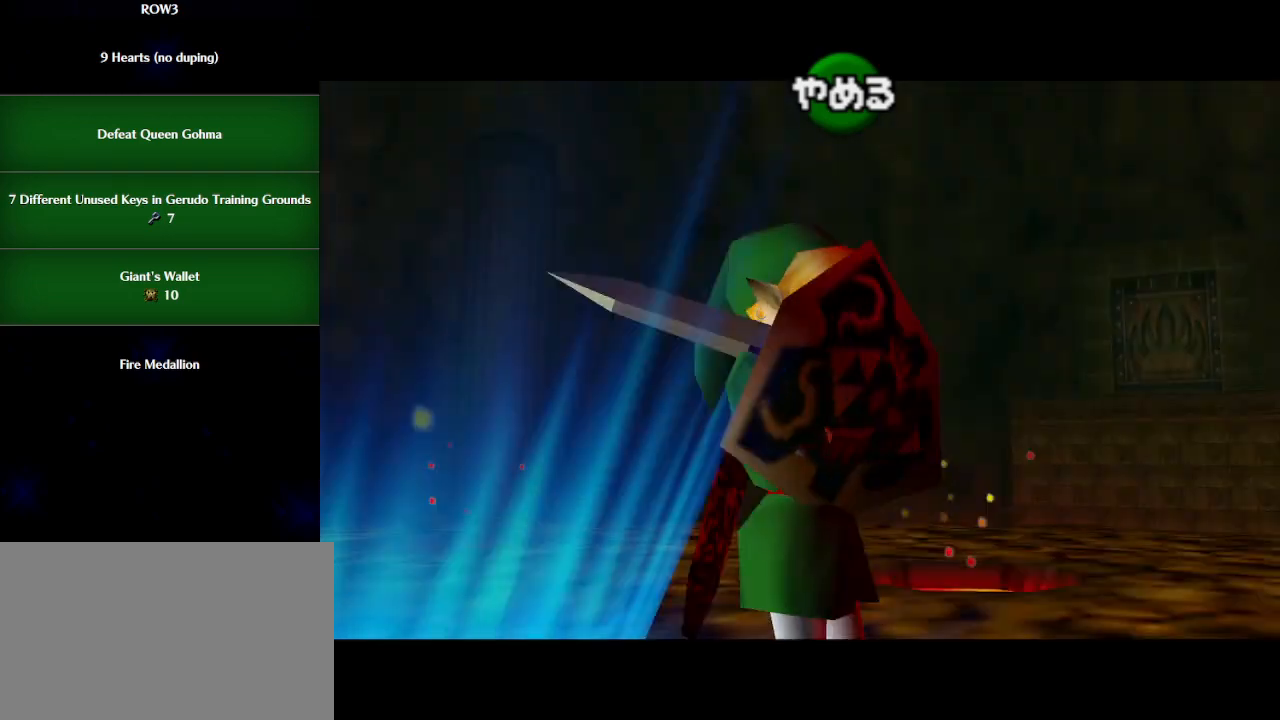
{"buttons": [], "left_stick": "up", "events": [[350, "B", "down"], [383, "B", "up"]]}
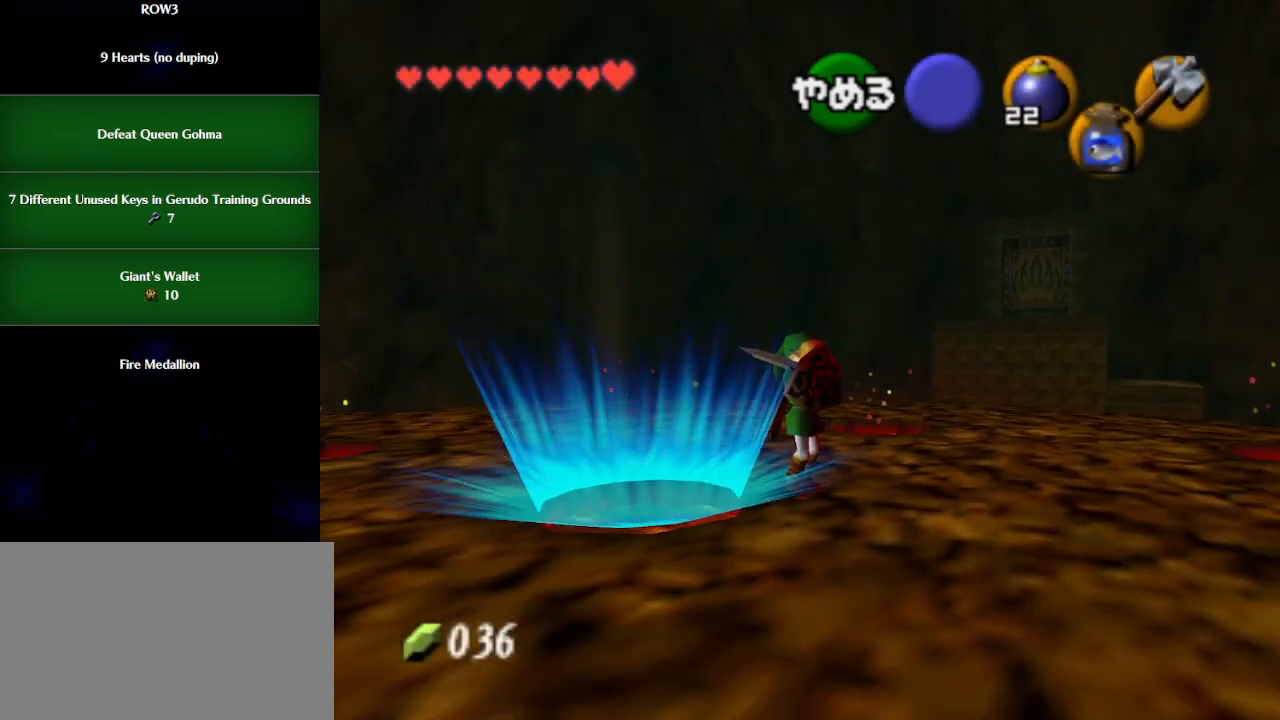
{"buttons": [], "left_stick": "up", "events": []}
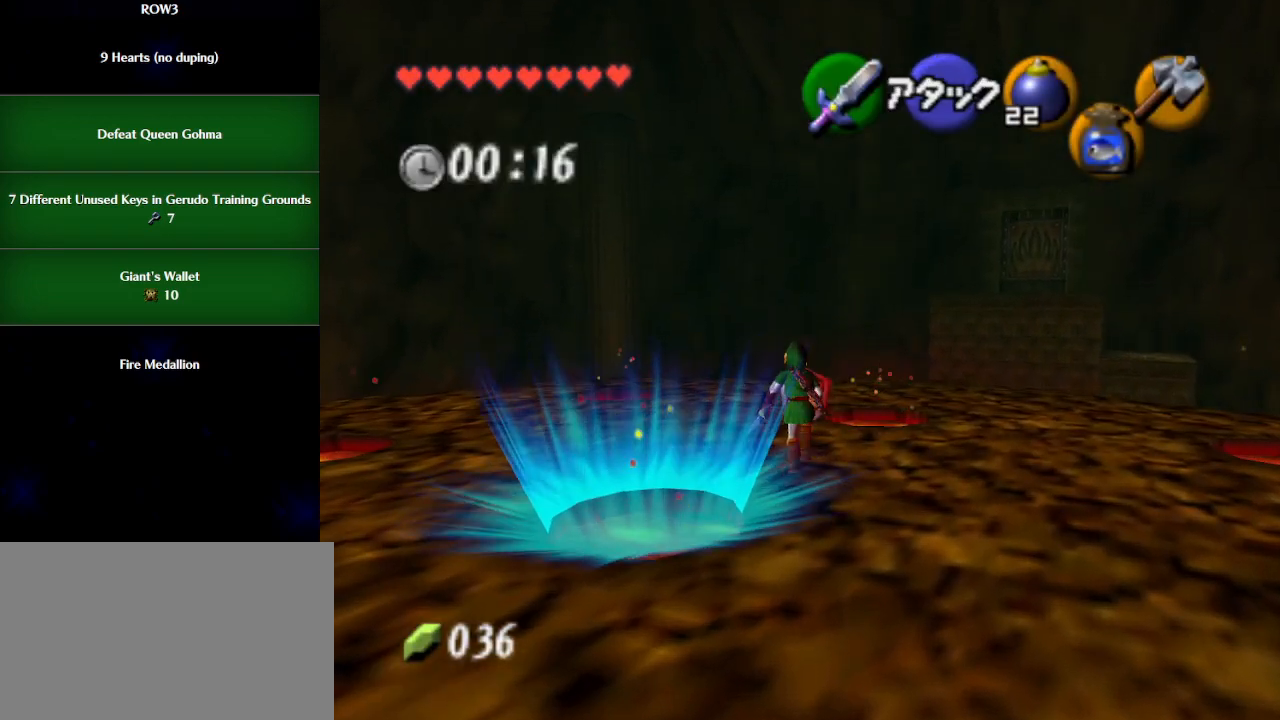
{"buttons": [], "left_stick": "up", "events": []}
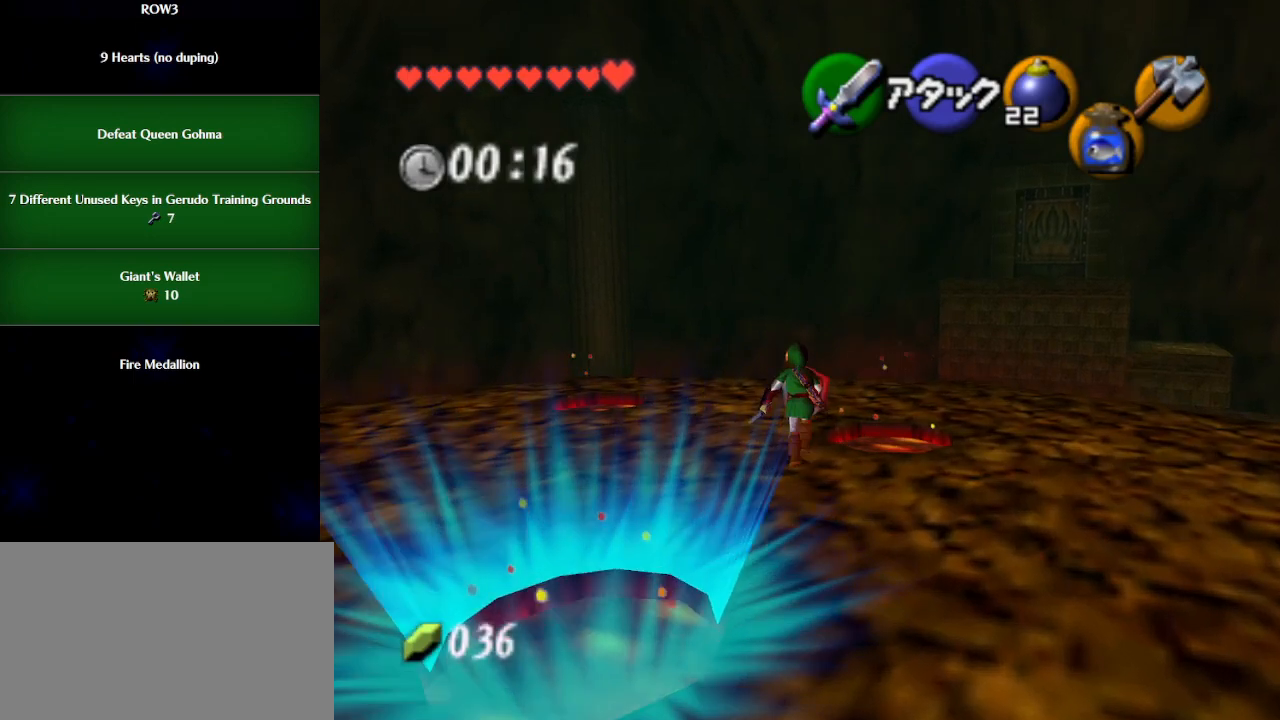
{"buttons": [], "left_stick": "up", "events": []}
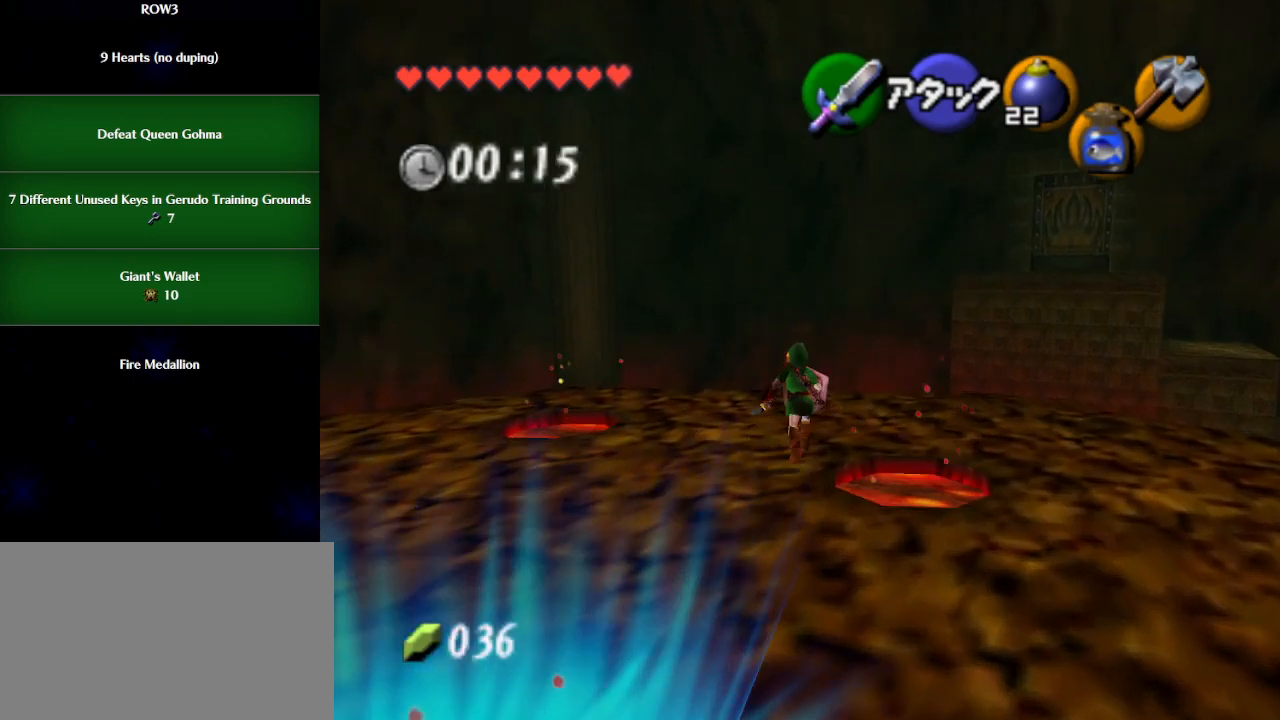
{"buttons": [], "left_stick": "up", "events": []}
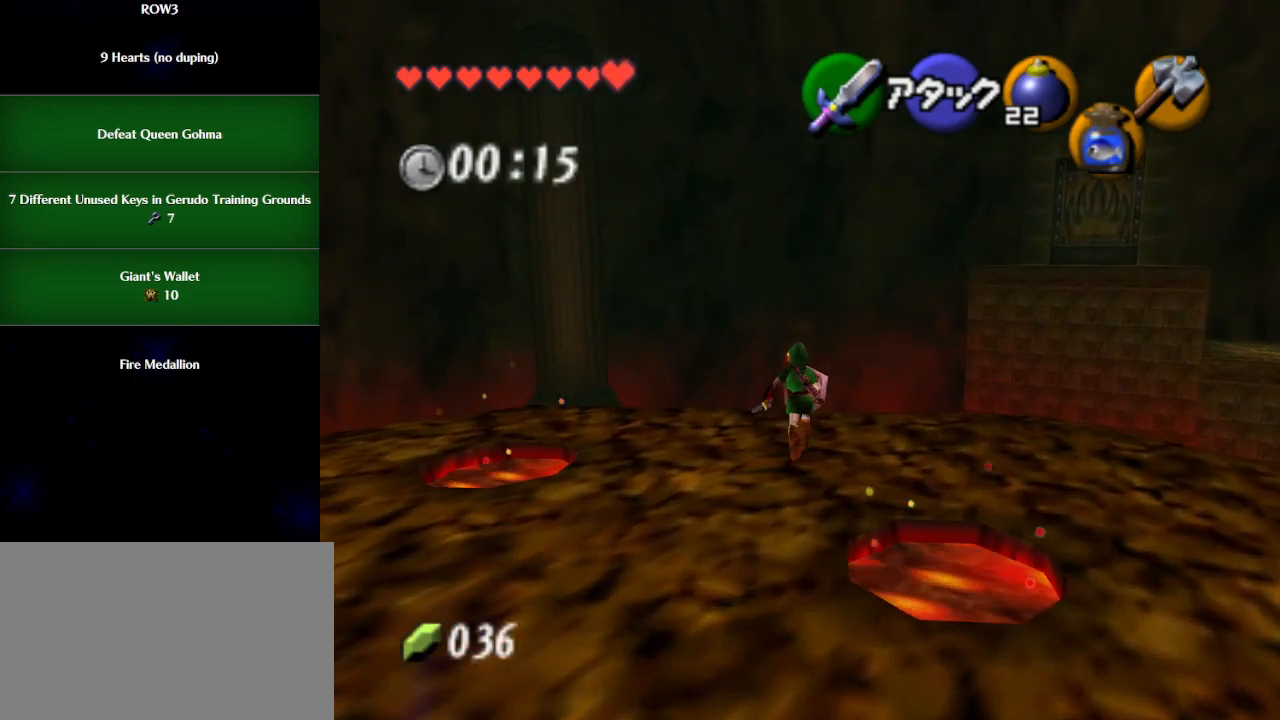
{"buttons": [], "left_stick": "up", "events": []}
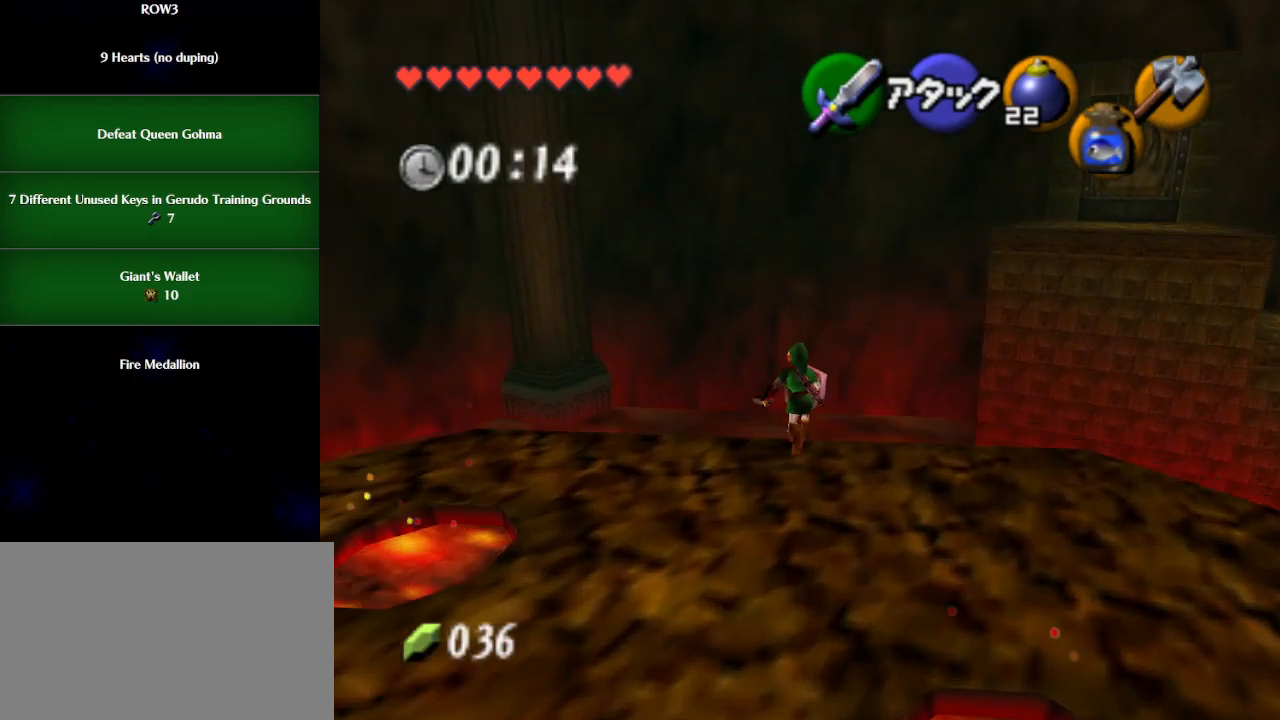
{"buttons": [], "left_stick": "up", "events": []}
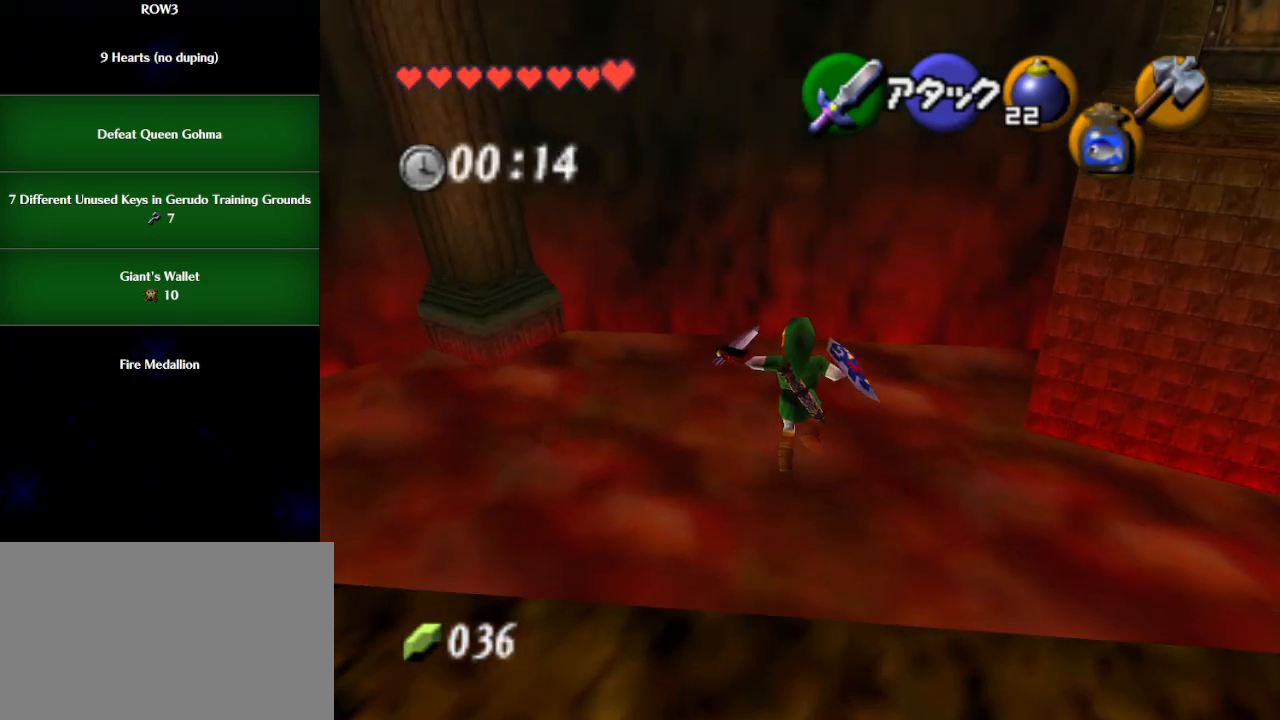
{"buttons": [], "left_stick": "up", "events": []}
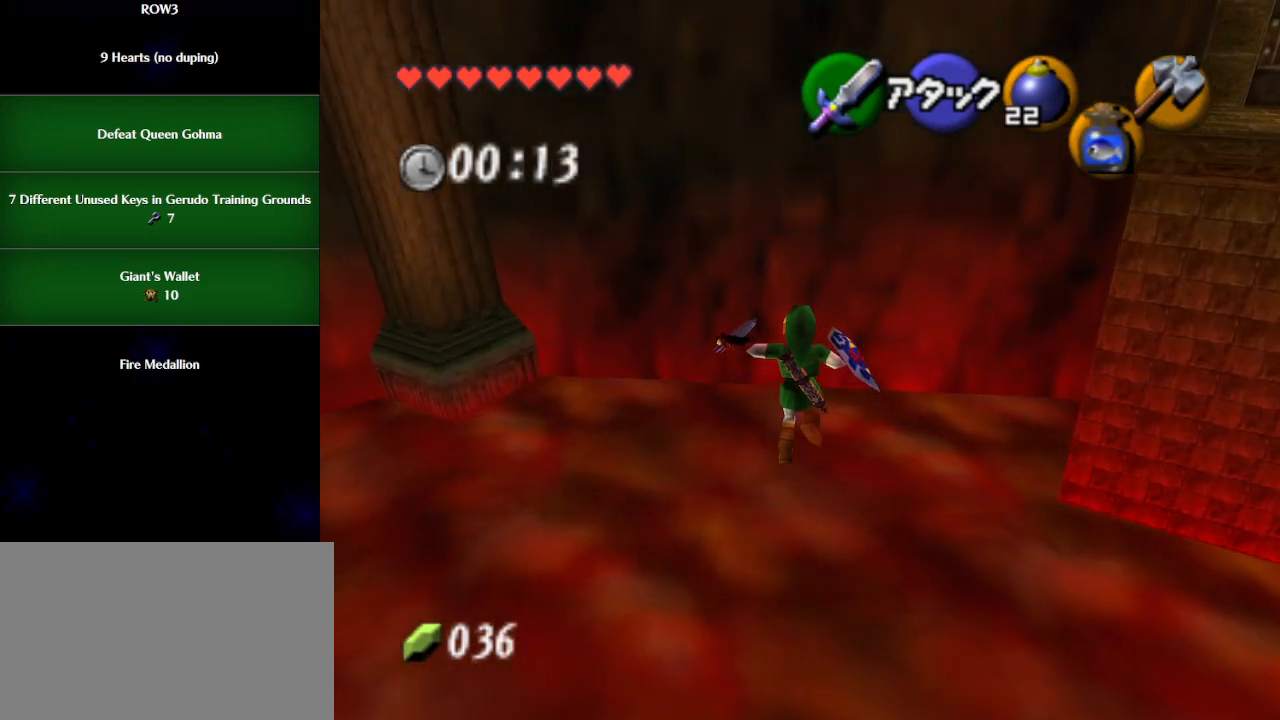
{"buttons": [], "left_stick": "up", "events": []}
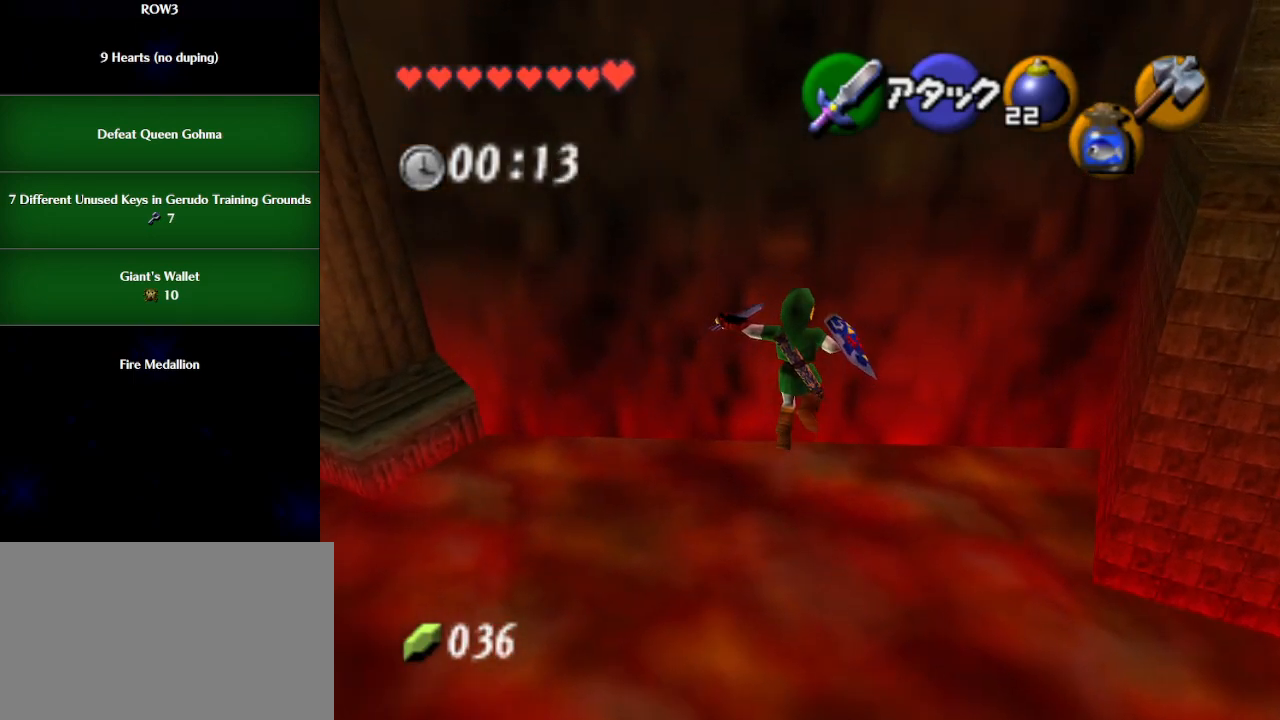
{"buttons": [], "left_stick": "up", "events": []}
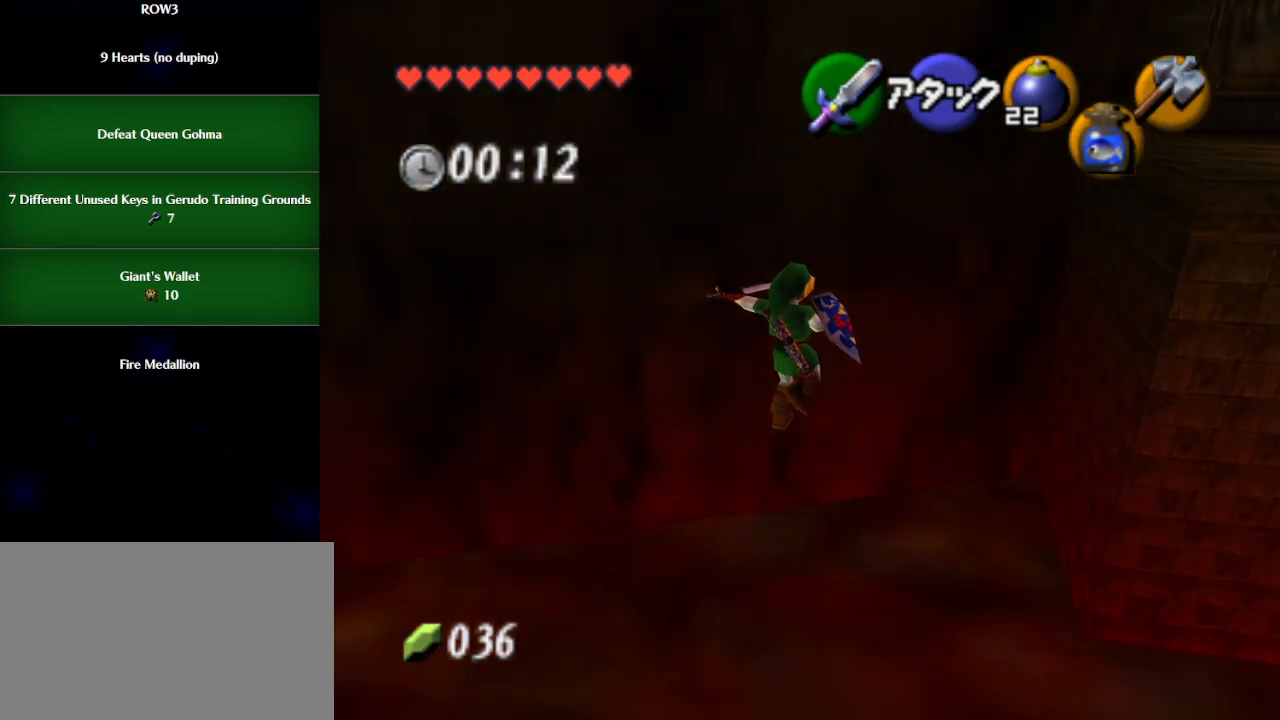
{"buttons": [], "left_stick": "up", "events": []}
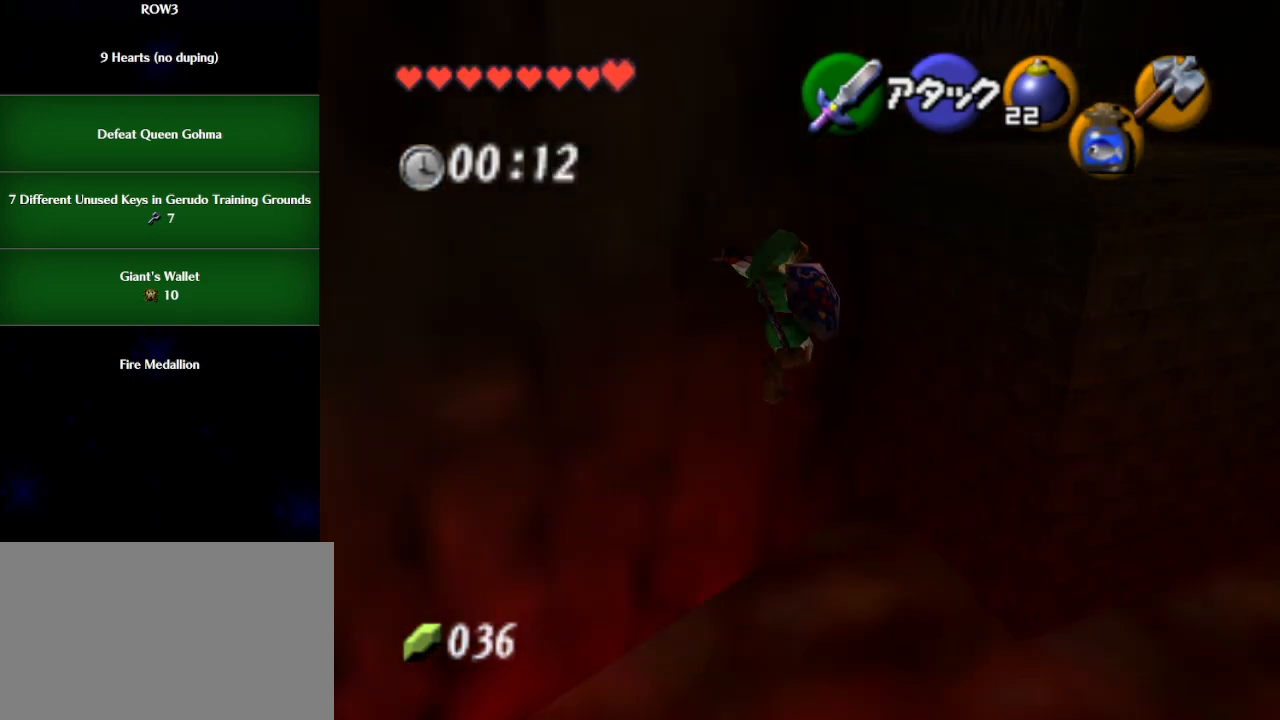
{"buttons": ["L1"], "left_stick": "center", "events": [[317, "left_stick", "center"], [417, "L1", "down"]]}
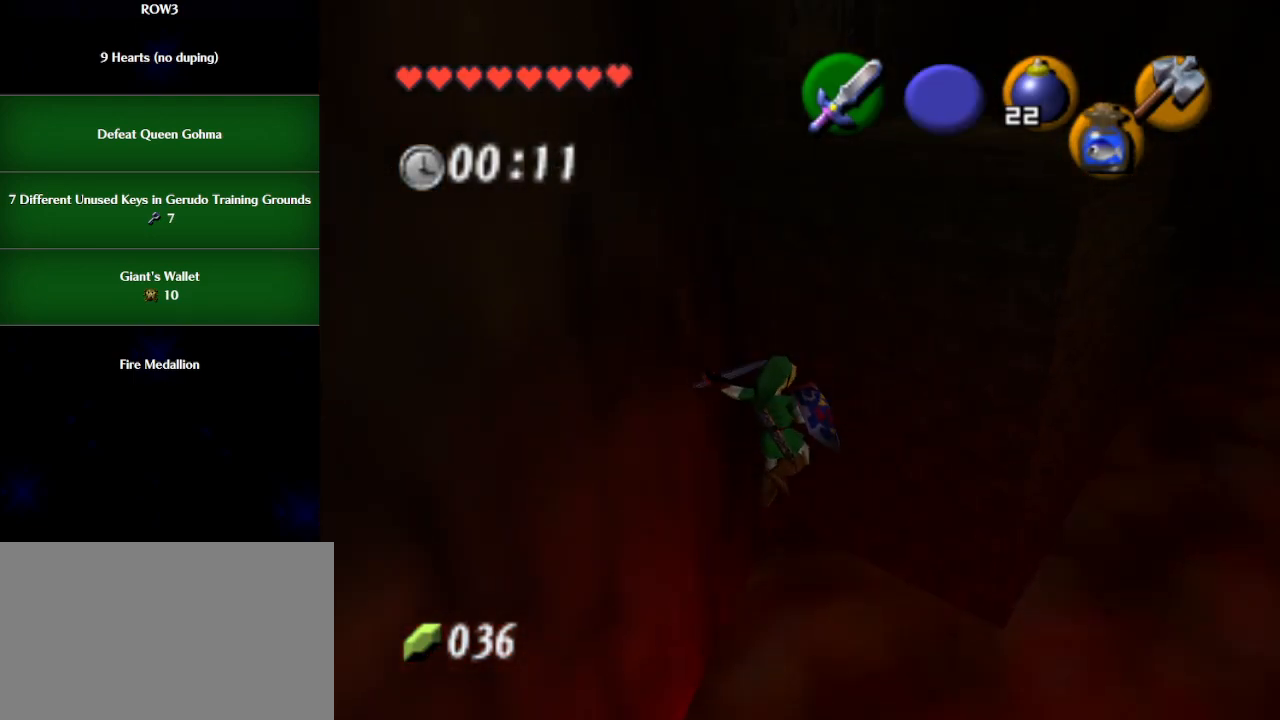
{"buttons": ["A", "L1"], "left_stick": "right", "events": [[483, "left_stick", "right"], [500, "A", "down"]]}